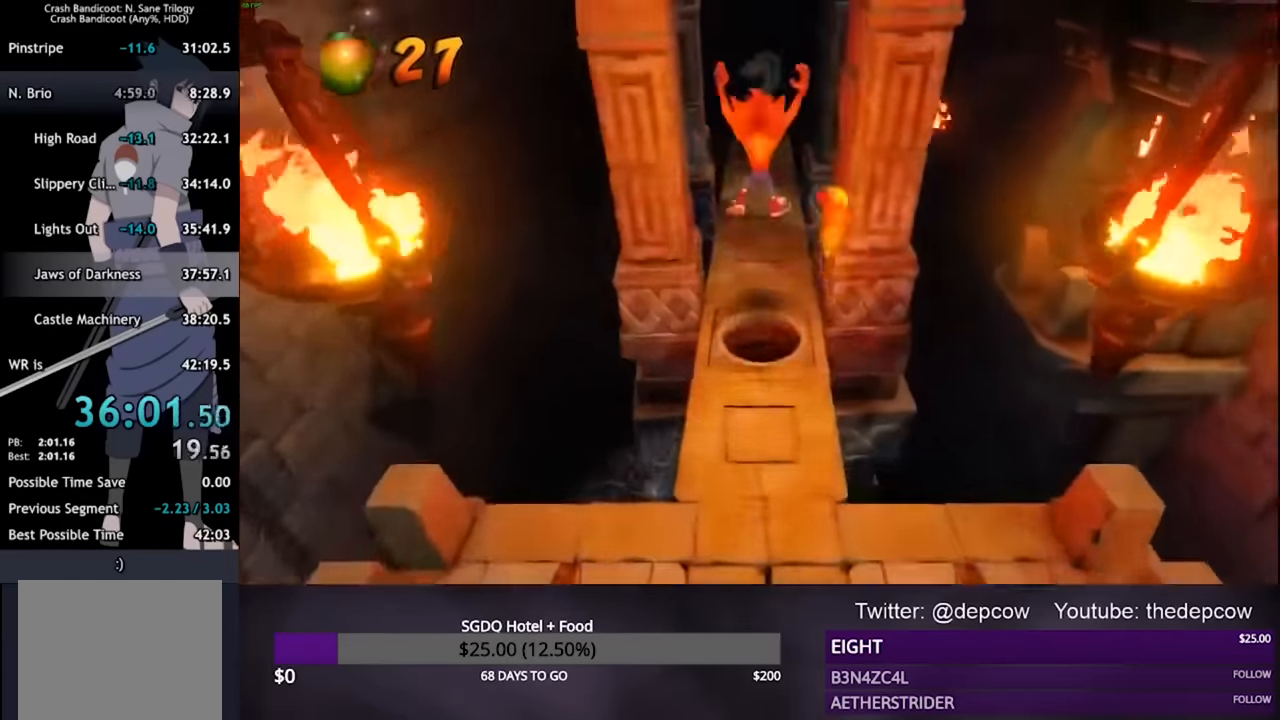
Gameplay with a controller (PlayStation layout); each line is a JSON object with the inputs held at the frame after it. "events" lists button and stick changes between this image and that frame as [ms after this image, input, new state], when the widget could be followed in between.
{"buttons": ["DPAD_UP"], "left_stick": "center", "right_stick": "center", "events": [[200, "CROSS", "down"], [500, "CROSS", "up"]]}
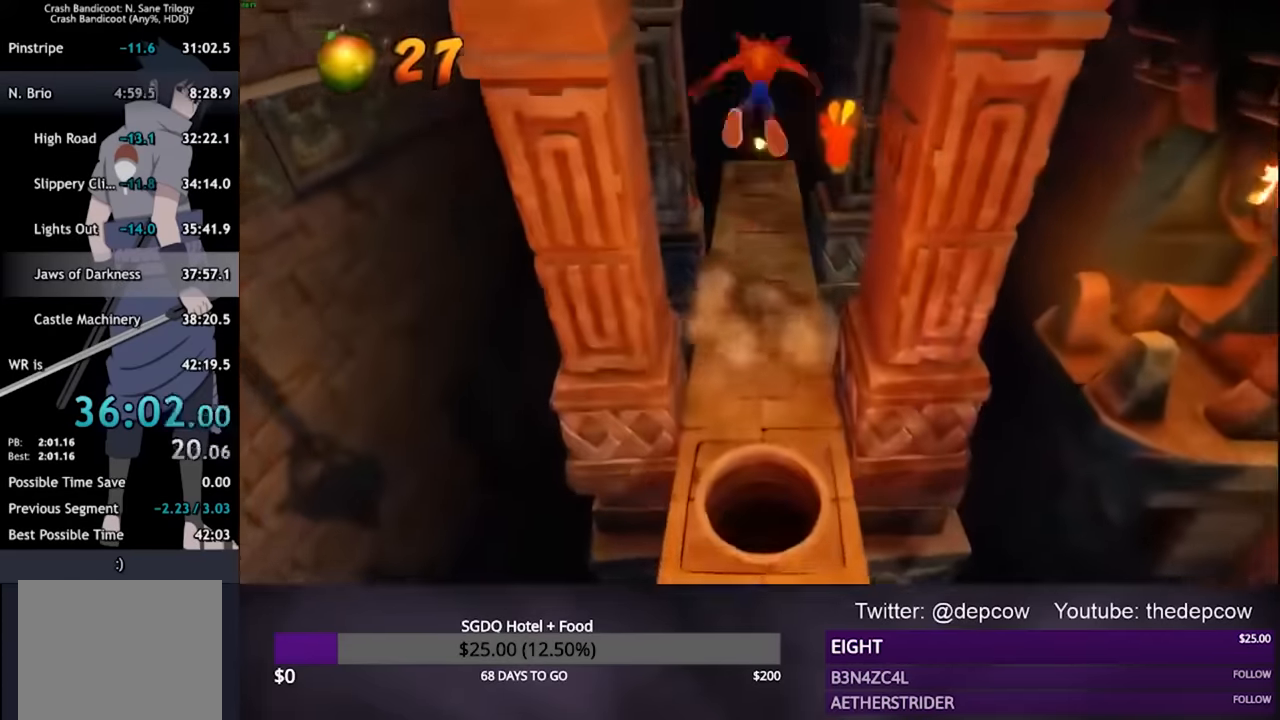
{"buttons": ["DPAD_UP"], "left_stick": "center", "right_stick": "center", "events": []}
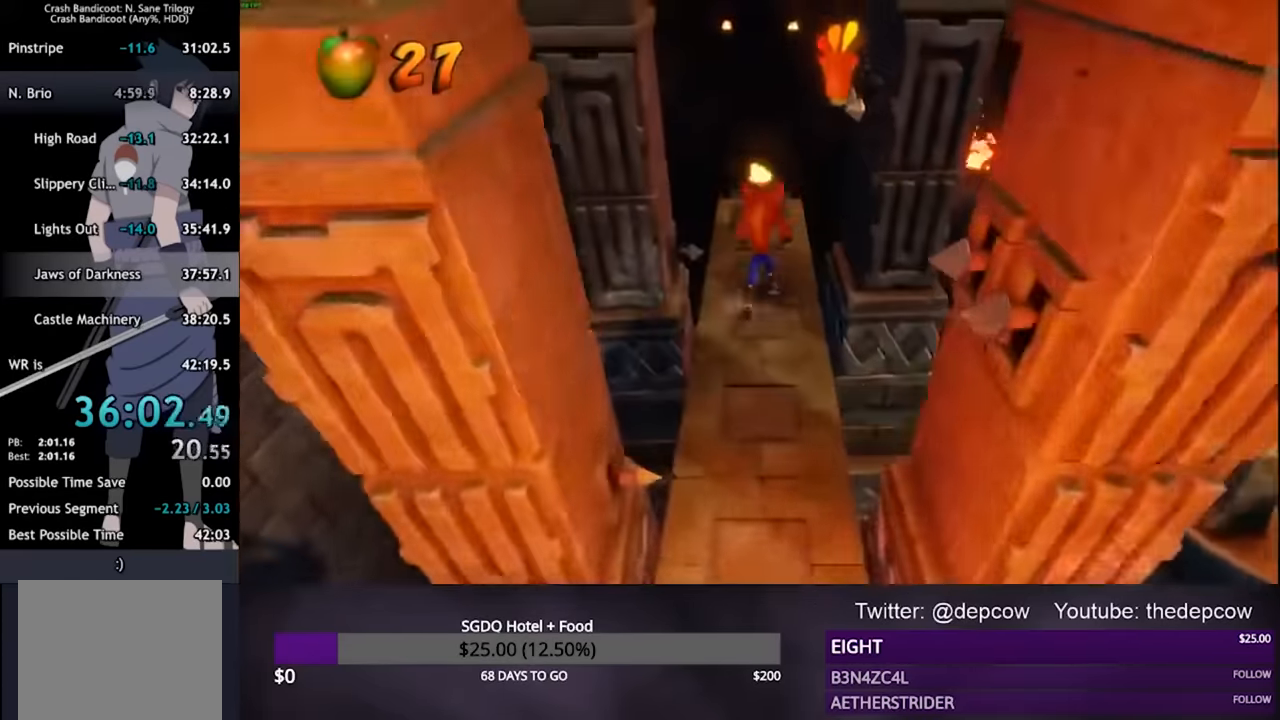
{"buttons": [], "left_stick": "center", "right_stick": "center", "events": [[200, "DPAD_UP", "up"]]}
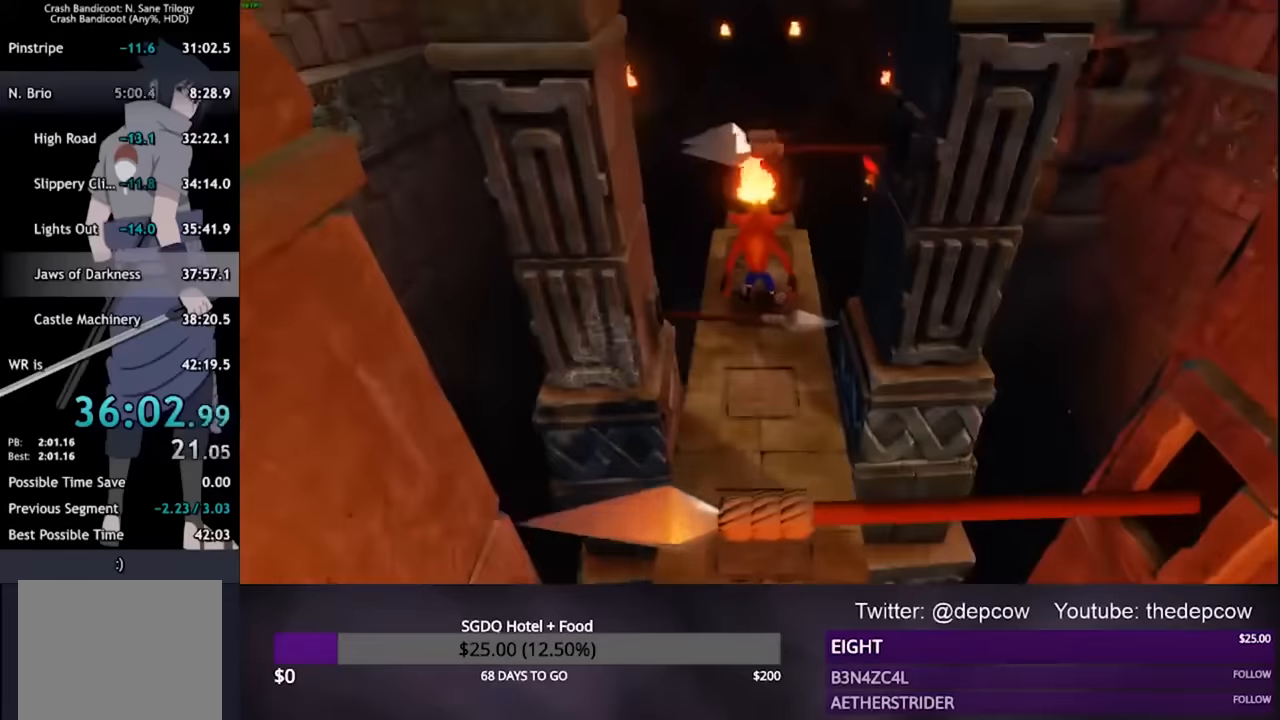
{"buttons": [], "left_stick": "center", "right_stick": "center", "events": []}
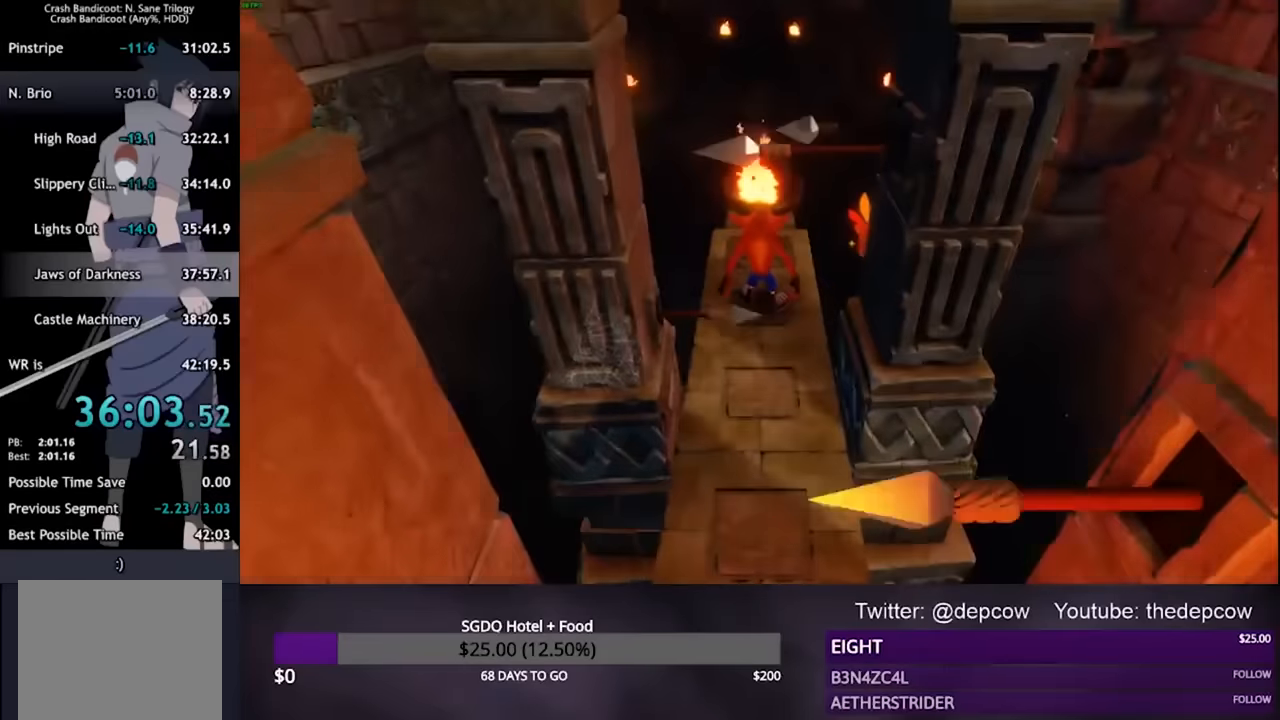
{"buttons": ["DPAD_UP"], "left_stick": "center", "right_stick": "center", "events": [[167, "DPAD_UP", "down"]]}
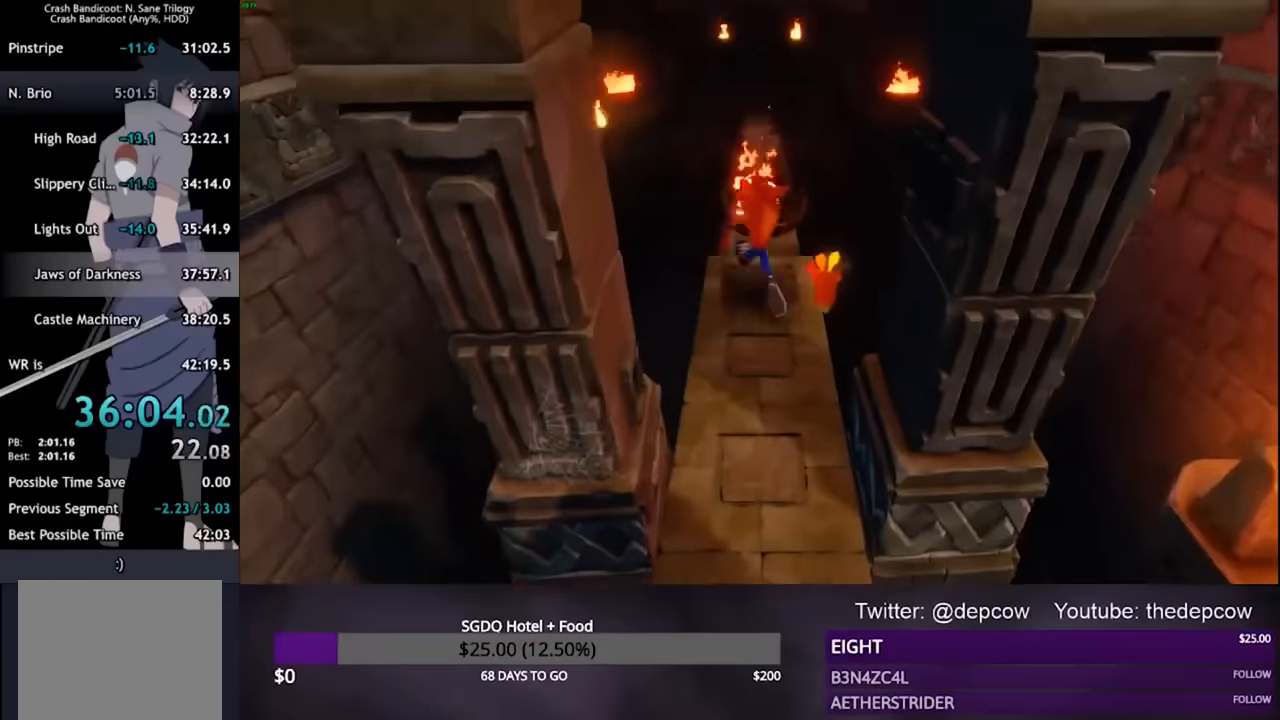
{"buttons": ["CROSS", "DPAD_UP"], "left_stick": "center", "right_stick": "center", "events": [[34, "SQUARE", "down"], [234, "SQUARE", "up"], [334, "CROSS", "down"]]}
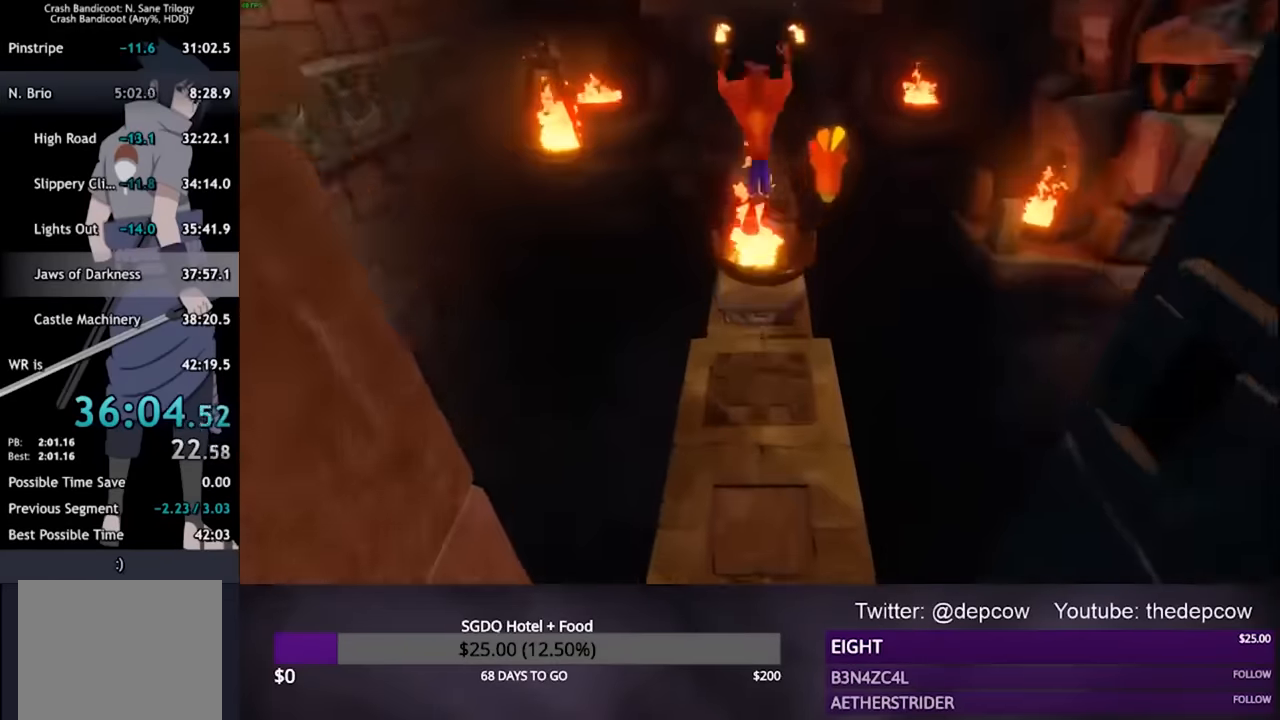
{"buttons": ["DPAD_UP"], "left_stick": "center", "right_stick": "center", "events": [[200, "CROSS", "up"]]}
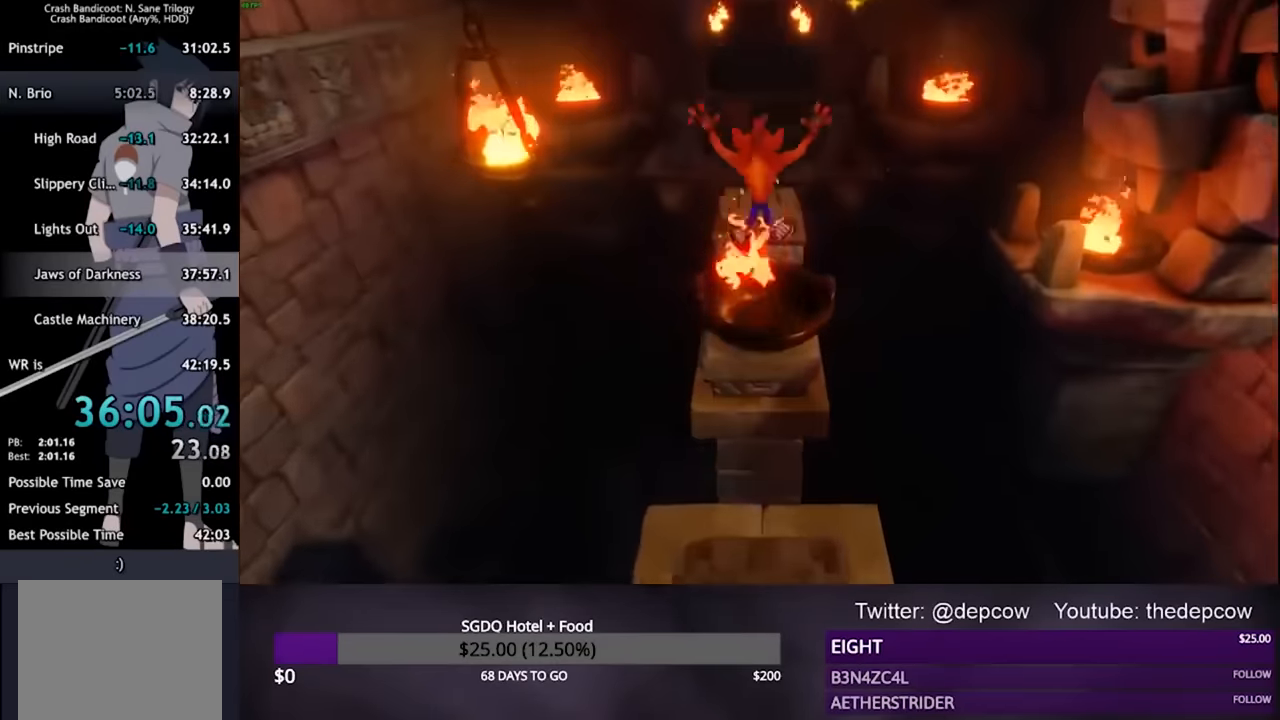
{"buttons": ["CROSS", "DPAD_UP"], "left_stick": "center", "right_stick": "center", "events": [[334, "CROSS", "down"]]}
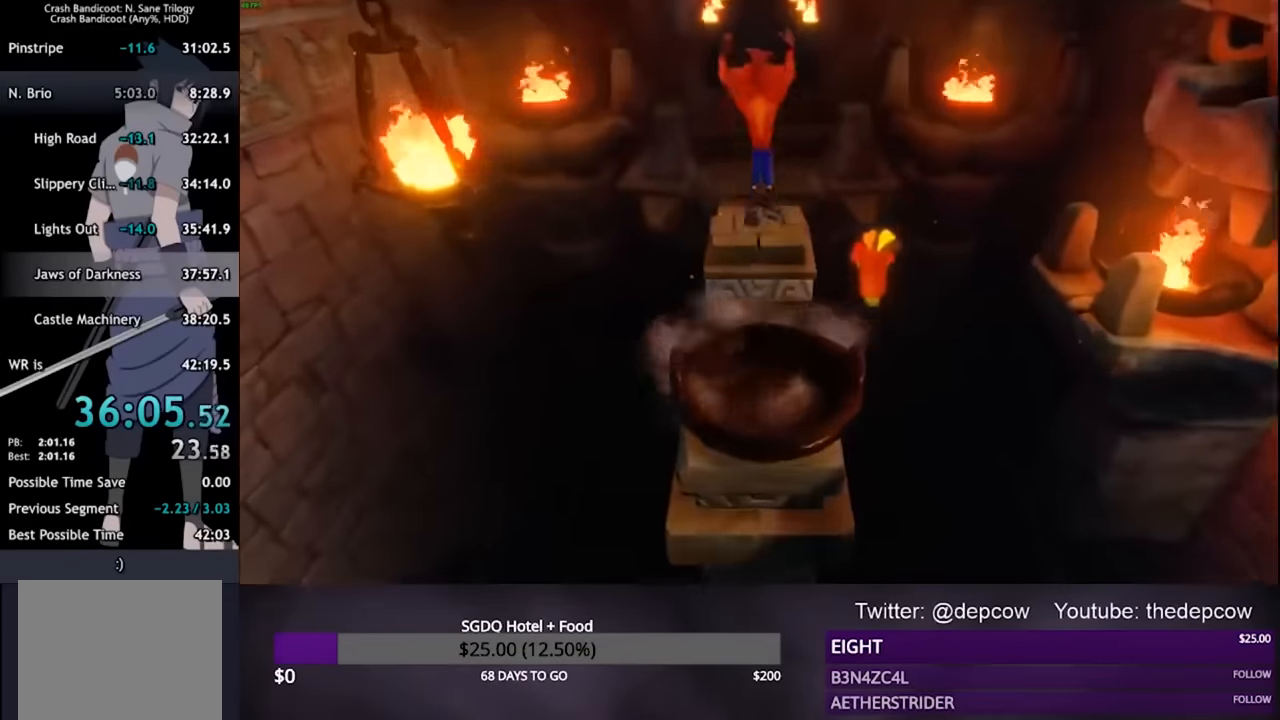
{"buttons": ["DPAD_UP"], "left_stick": "center", "right_stick": "center", "events": [[267, "CROSS", "up"]]}
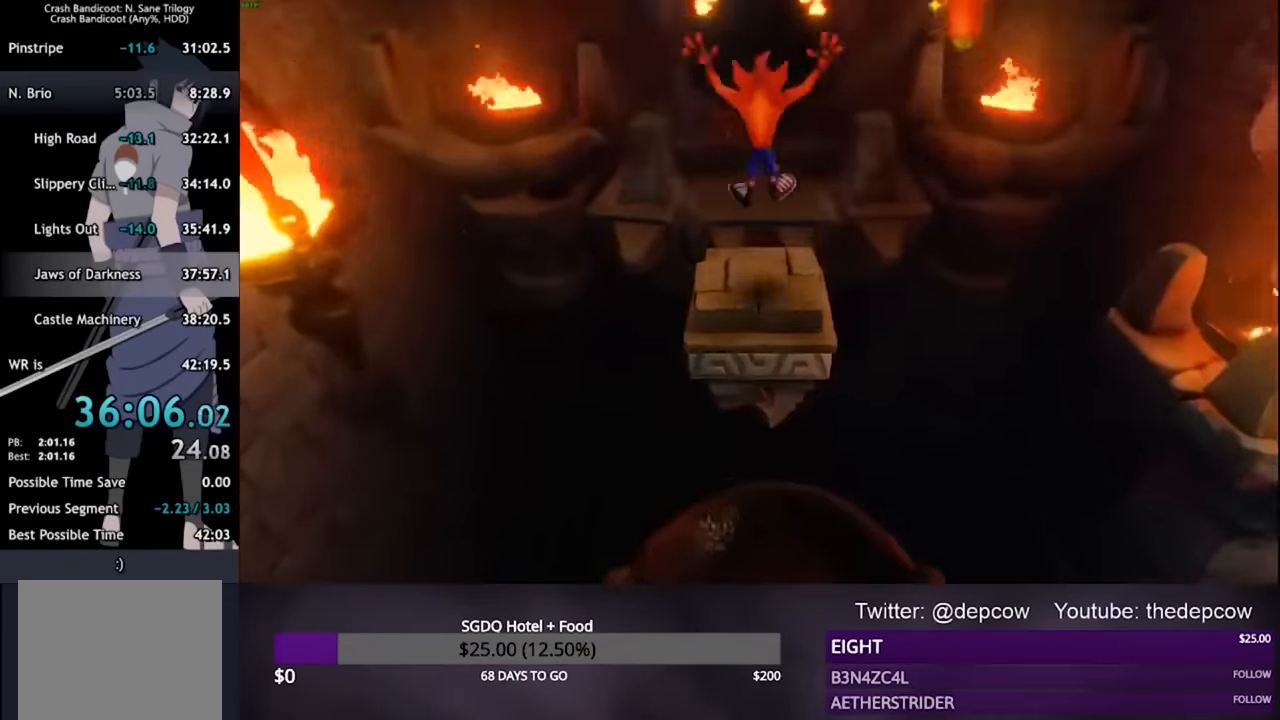
{"buttons": ["CROSS", "DPAD_UP"], "left_stick": "center", "right_stick": "center", "events": [[334, "CROSS", "down"]]}
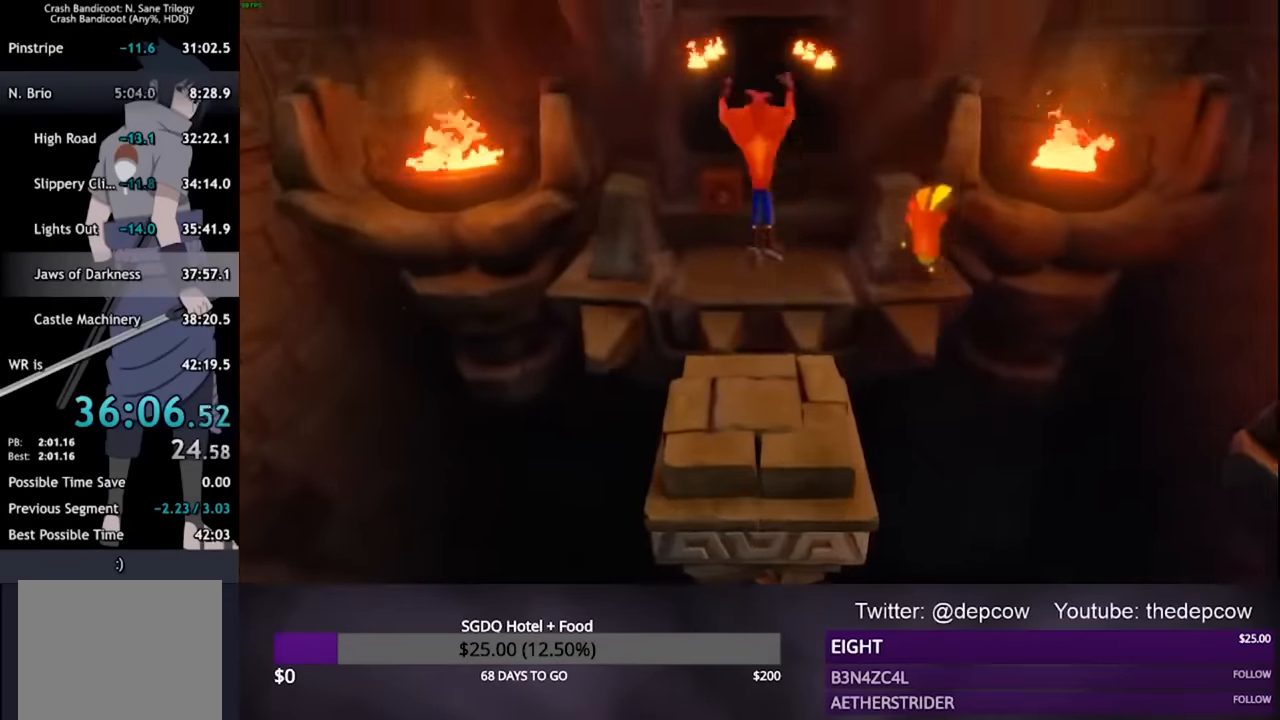
{"buttons": ["DPAD_UP"], "left_stick": "center", "right_stick": "center", "events": [[234, "CROSS", "up"]]}
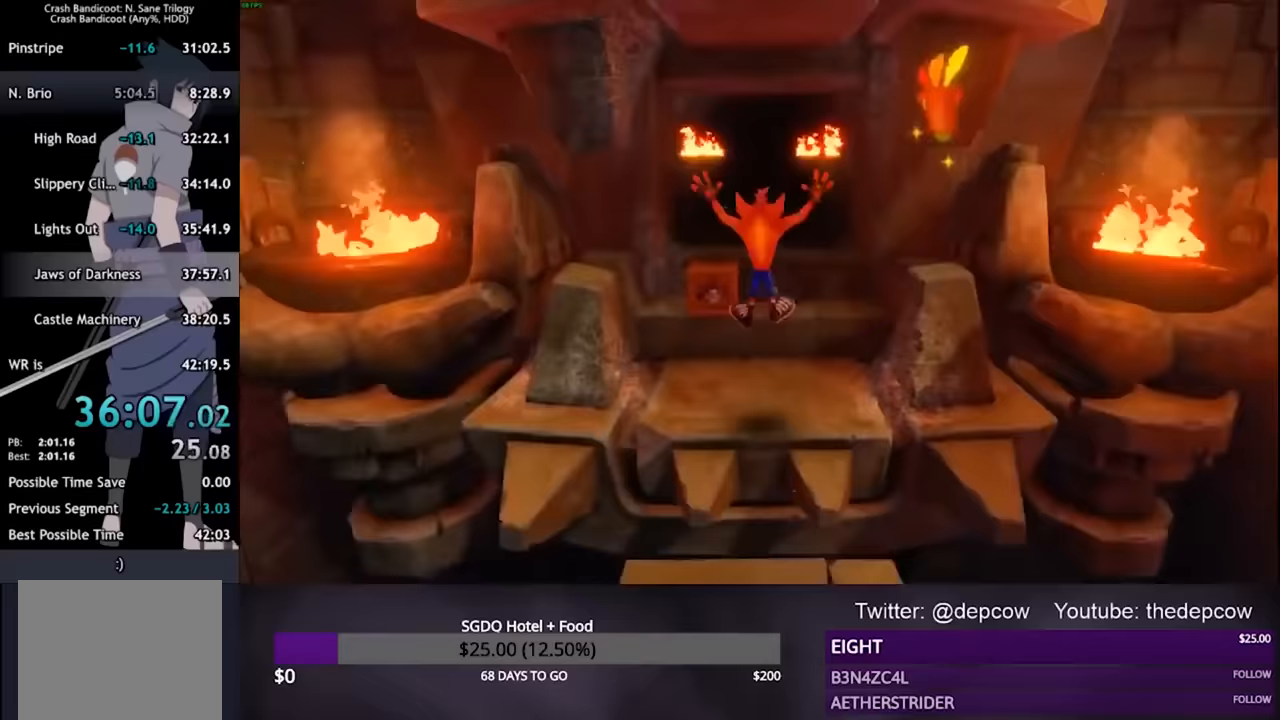
{"buttons": ["CROSS", "SQUARE", "DPAD_UP"], "left_stick": "center", "right_stick": "center", "events": [[233, "CROSS", "down"], [300, "SQUARE", "down"]]}
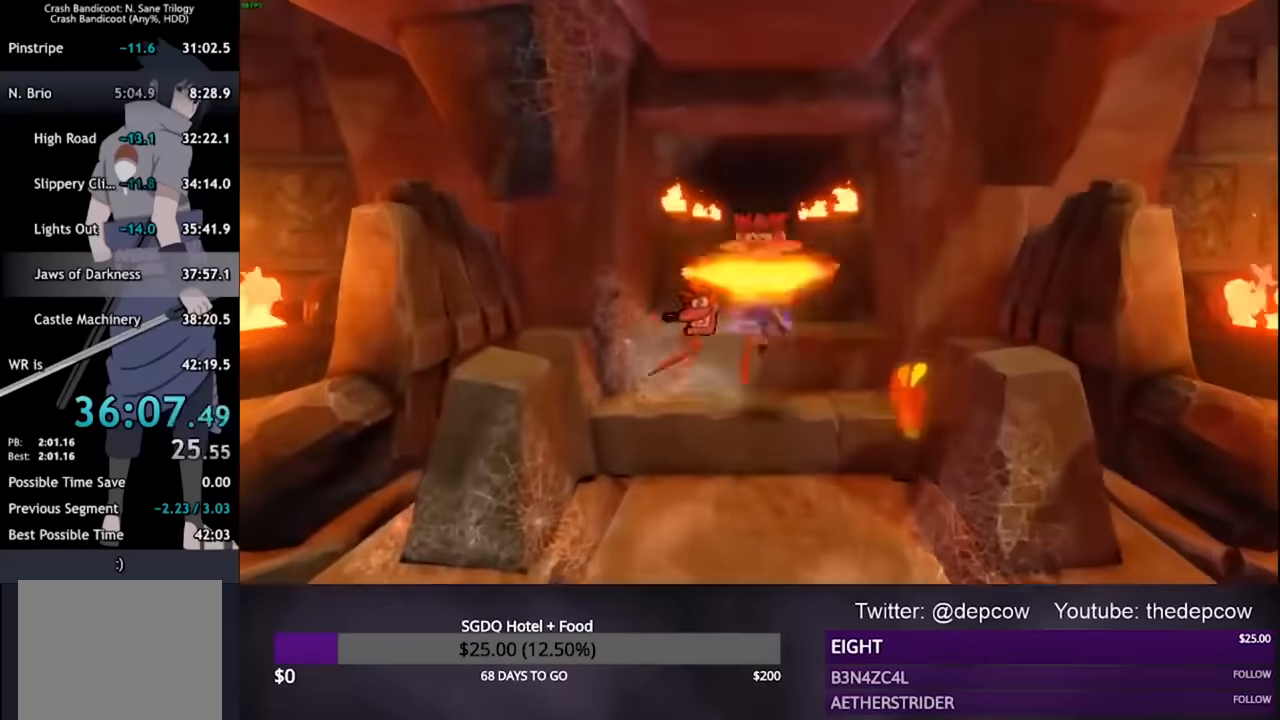
{"buttons": ["DPAD_UP"], "left_stick": "center", "right_stick": "center", "events": [[100, "CROSS", "up"], [100, "SQUARE", "up"], [267, "CROSS", "down"], [367, "CROSS", "up"]]}
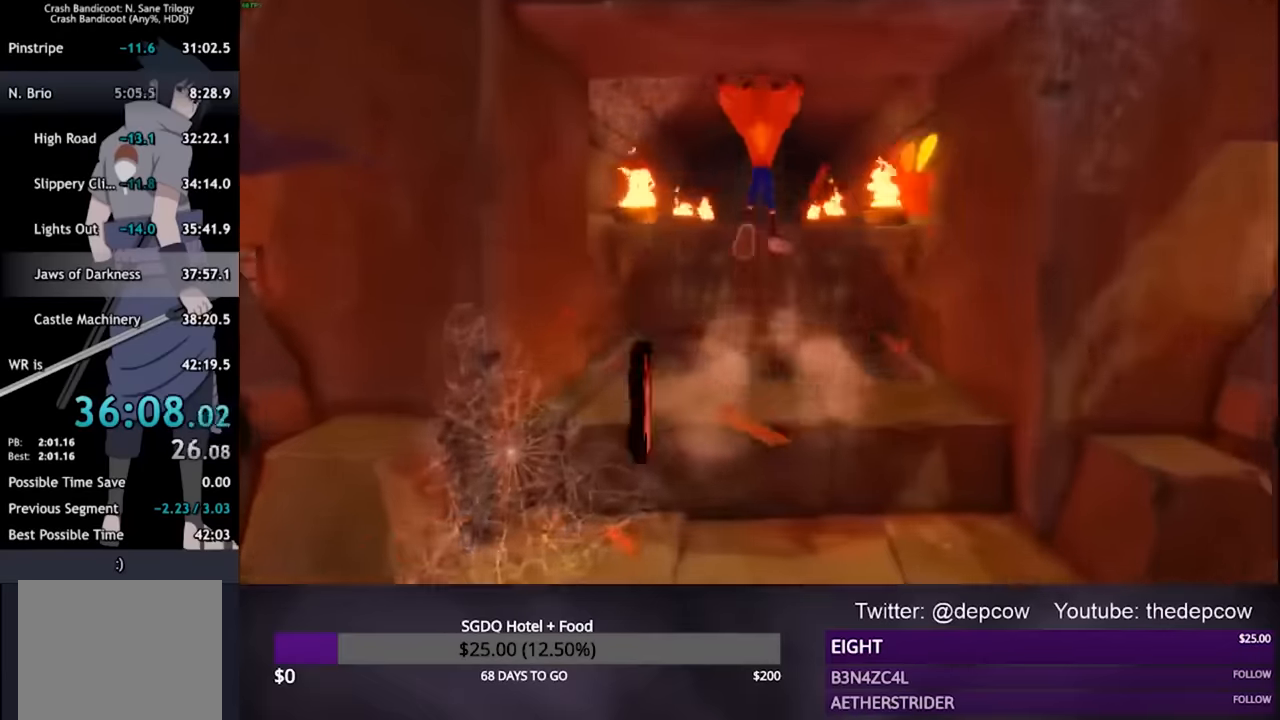
{"buttons": ["DPAD_UP"], "left_stick": "center", "right_stick": "center", "events": []}
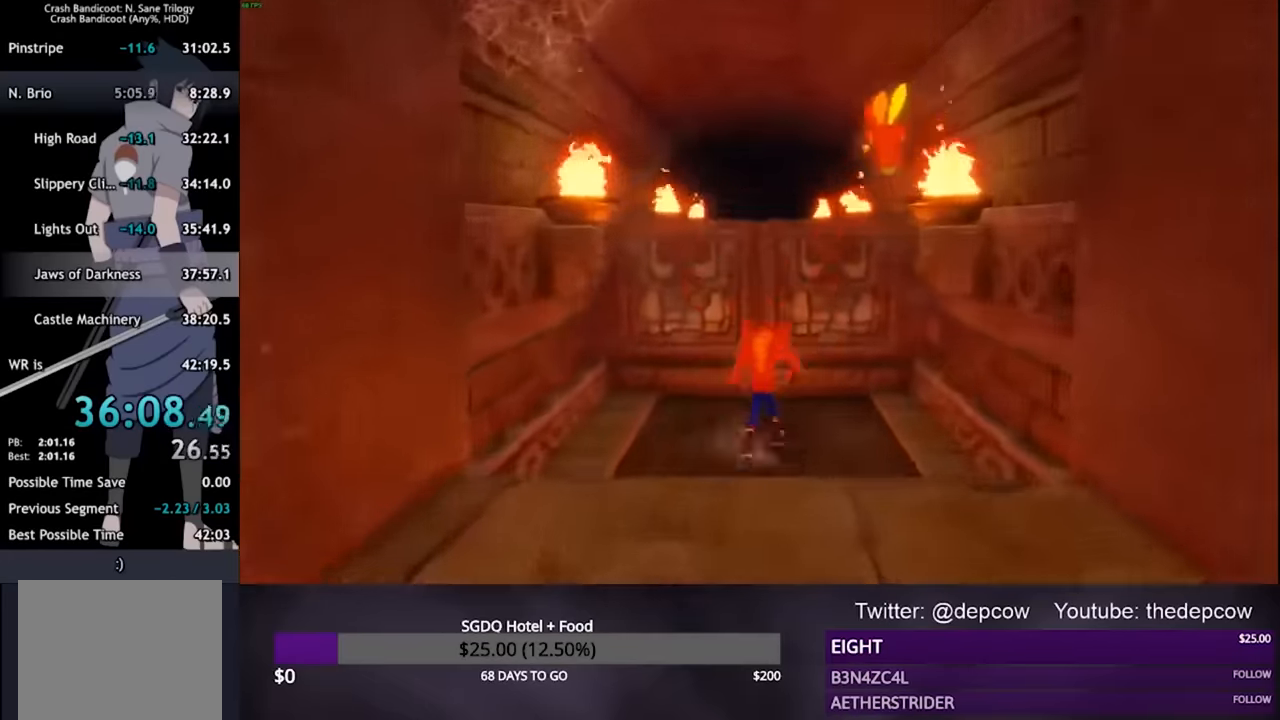
{"buttons": ["DPAD_UP"], "left_stick": "center", "right_stick": "center", "events": [[67, "CROSS", "down"], [167, "CROSS", "up"]]}
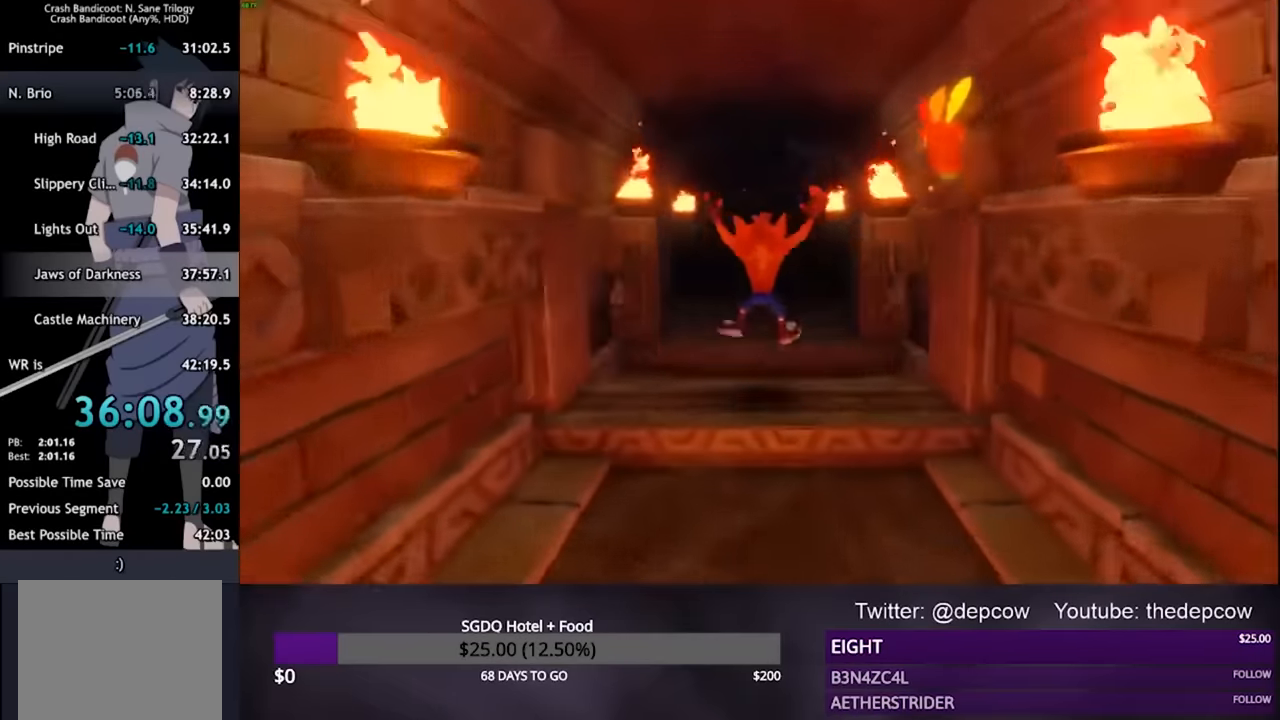
{"buttons": ["DPAD_UP"], "left_stick": "center", "right_stick": "center", "events": []}
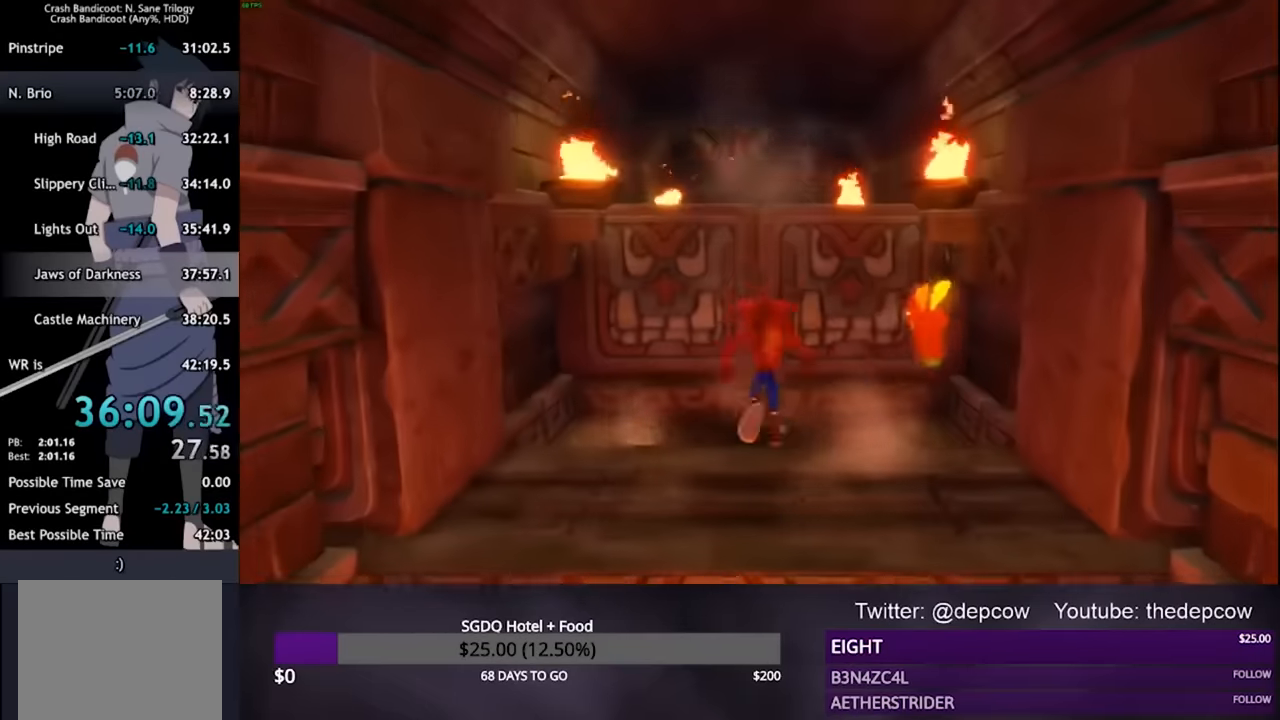
{"buttons": ["DPAD_UP"], "left_stick": "center", "right_stick": "center", "events": []}
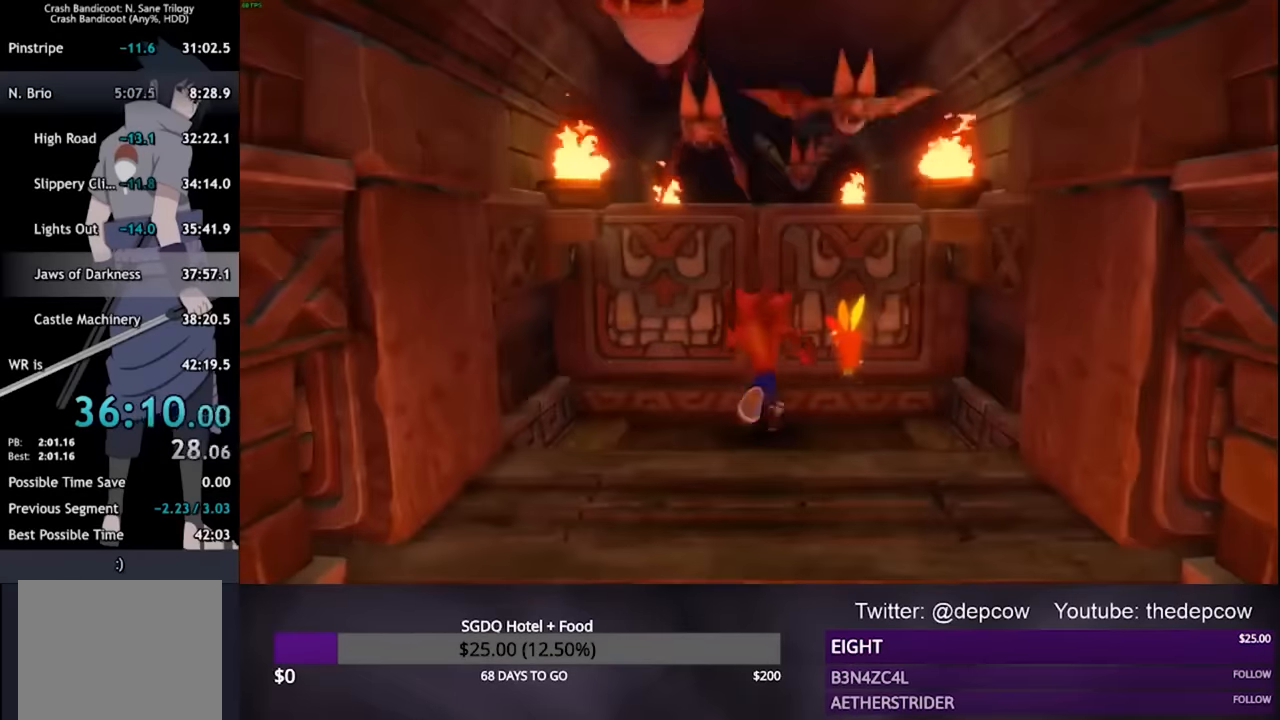
{"buttons": ["DPAD_UP"], "left_stick": "center", "right_stick": "center", "events": [[167, "CROSS", "down"], [267, "CROSS", "up"], [267, "SQUARE", "down"], [400, "SQUARE", "up"]]}
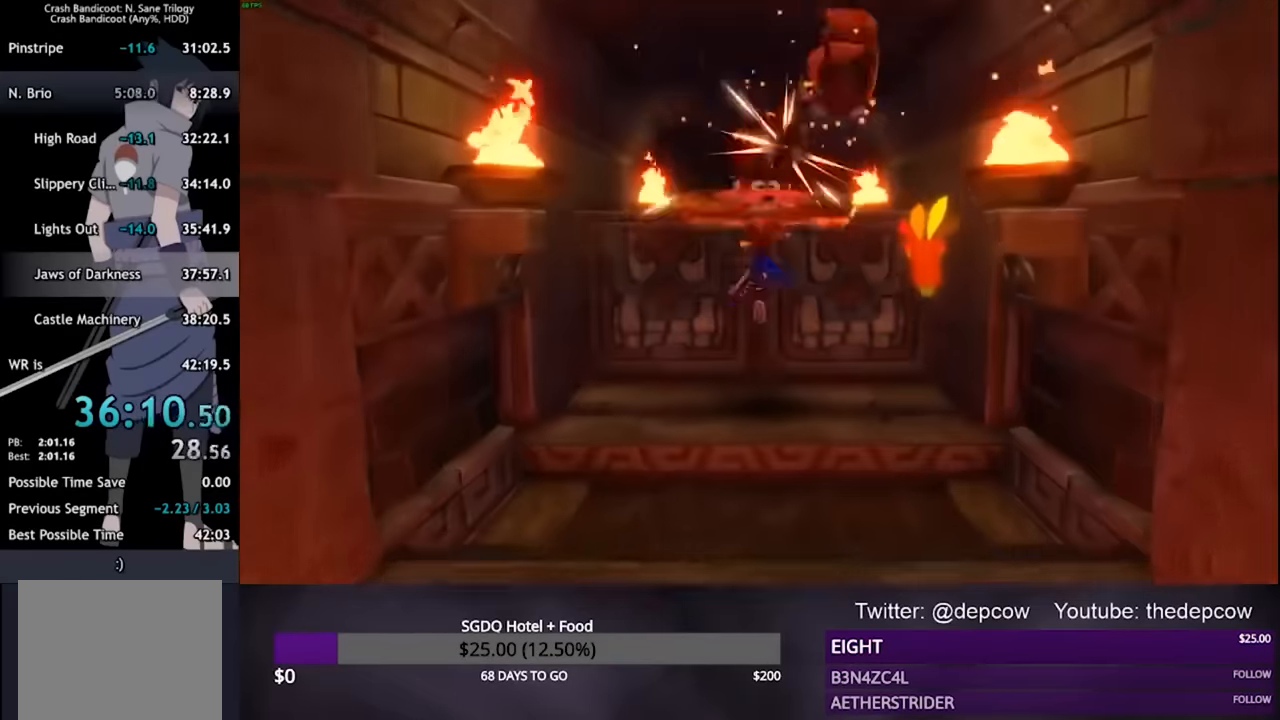
{"buttons": ["DPAD_UP"], "left_stick": "center", "right_stick": "center", "events": []}
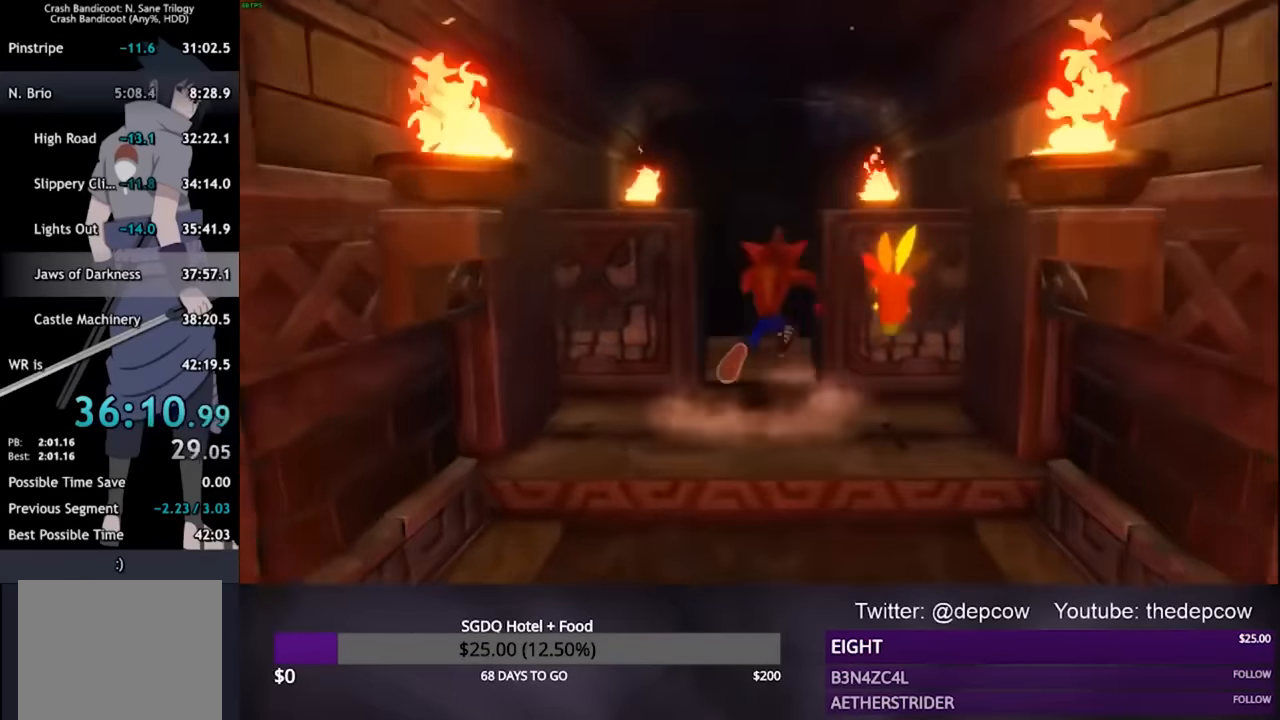
{"buttons": ["DPAD_UP"], "left_stick": "center", "right_stick": "center", "events": []}
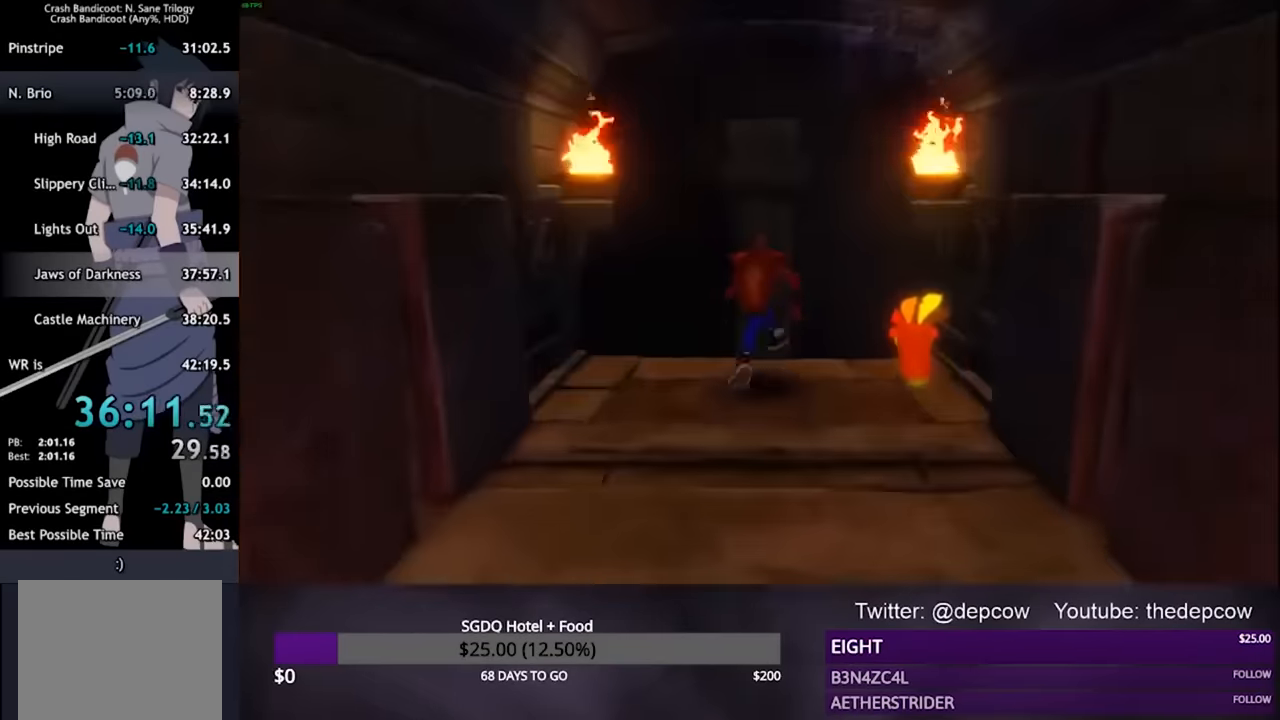
{"buttons": ["DPAD_UP"], "left_stick": "center", "right_stick": "center", "events": [[100, "CROSS", "down"], [433, "CROSS", "up"]]}
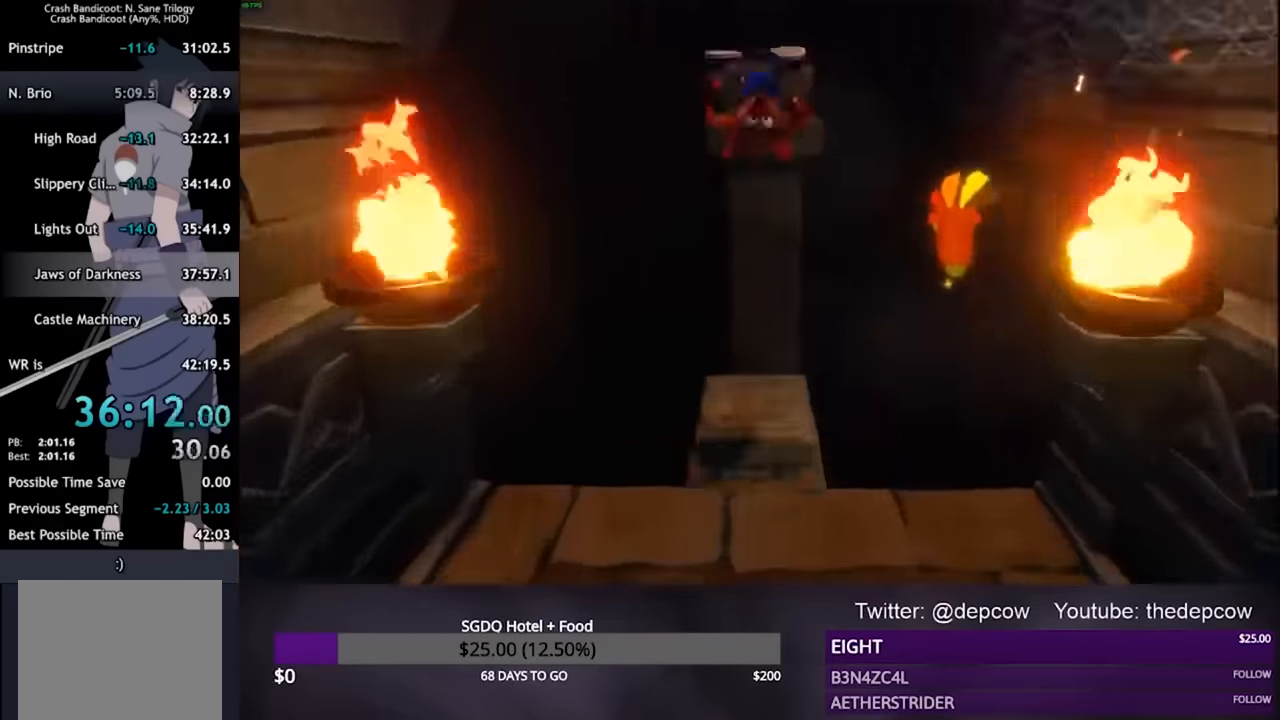
{"buttons": [], "left_stick": "center", "right_stick": "center", "events": [[333, "DPAD_UP", "up"]]}
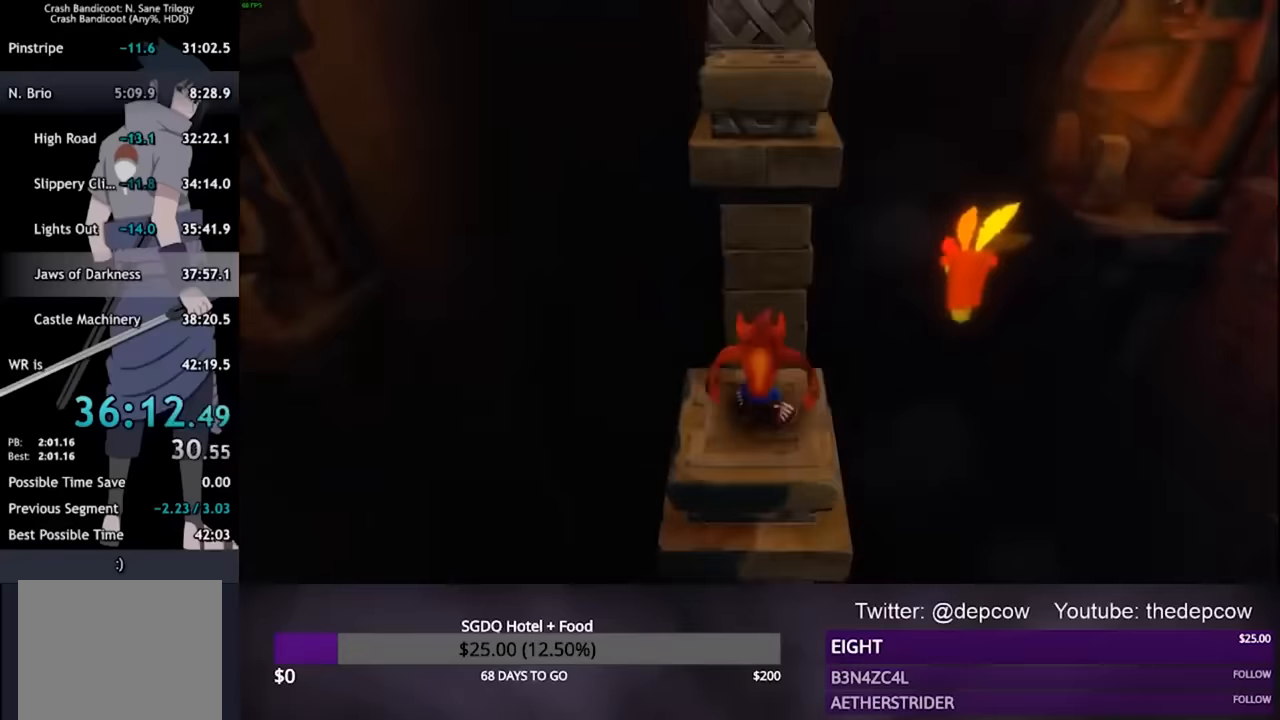
{"buttons": ["CROSS", "DPAD_UP"], "left_stick": "center", "right_stick": "center", "events": [[266, "DPAD_UP", "down"], [433, "CROSS", "down"]]}
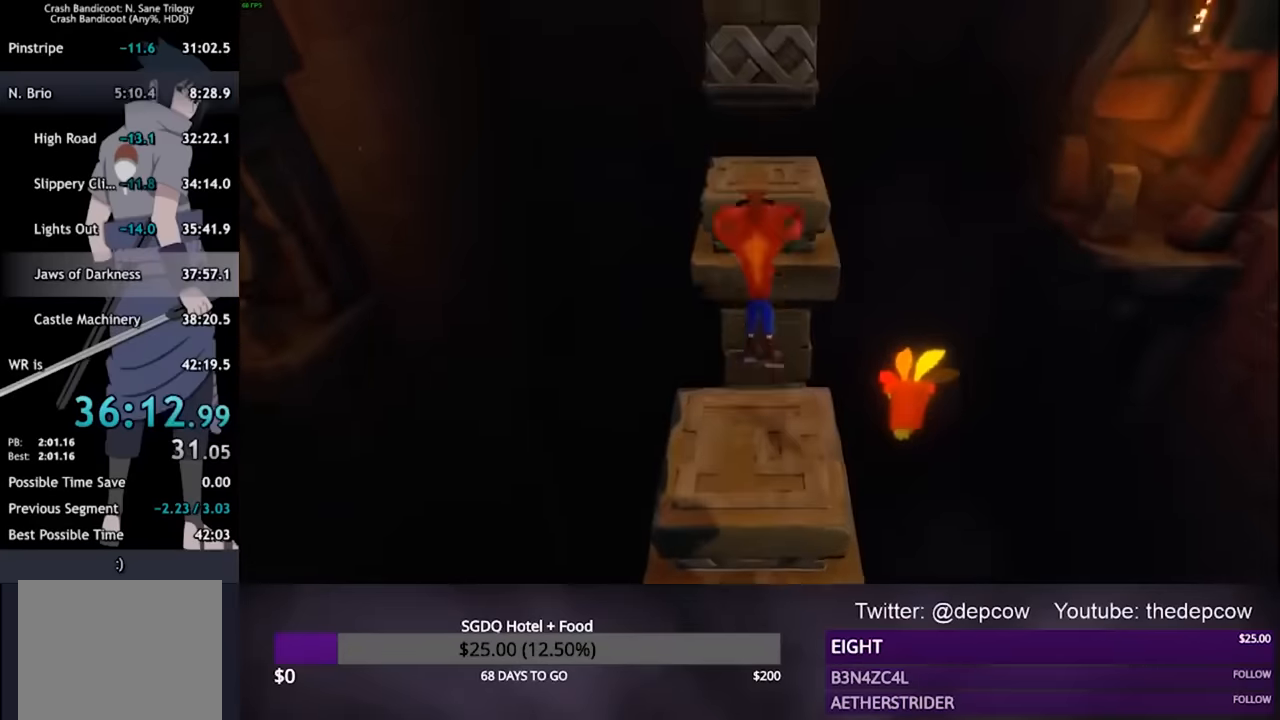
{"buttons": [], "left_stick": "center", "right_stick": "center", "events": [[300, "CROSS", "up"], [466, "DPAD_UP", "up"]]}
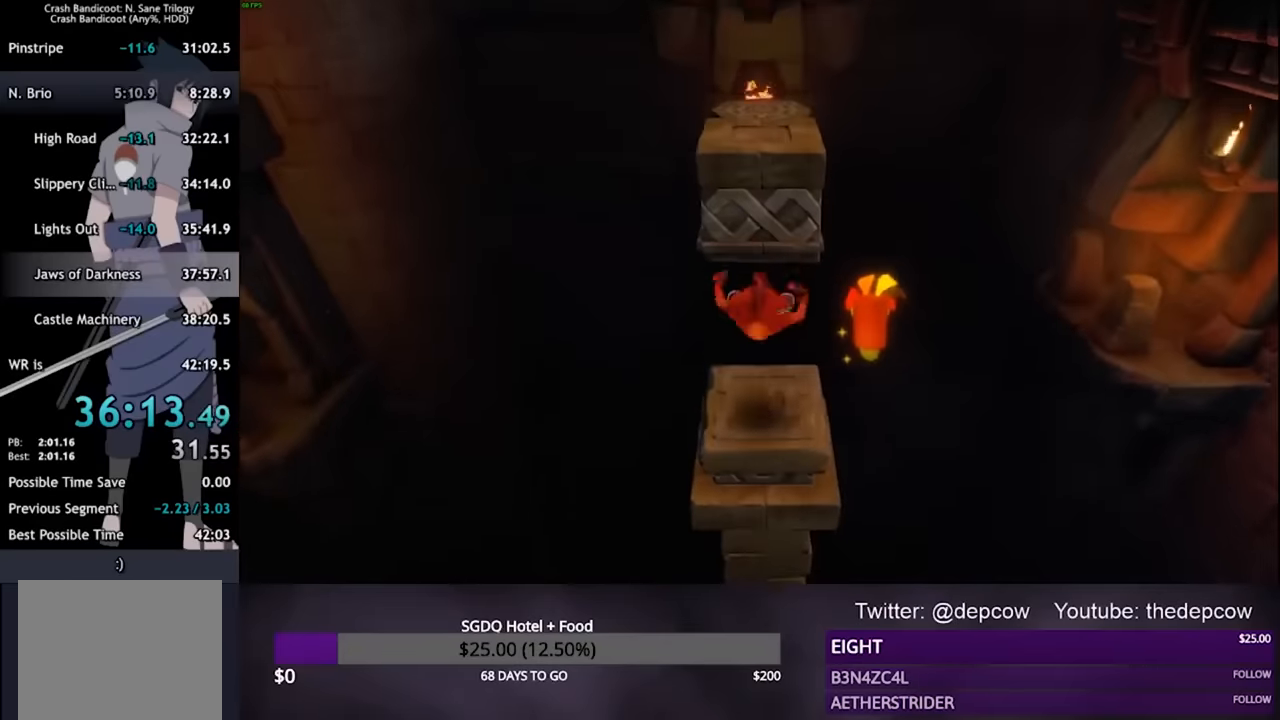
{"buttons": [], "left_stick": "center", "right_stick": "center", "events": []}
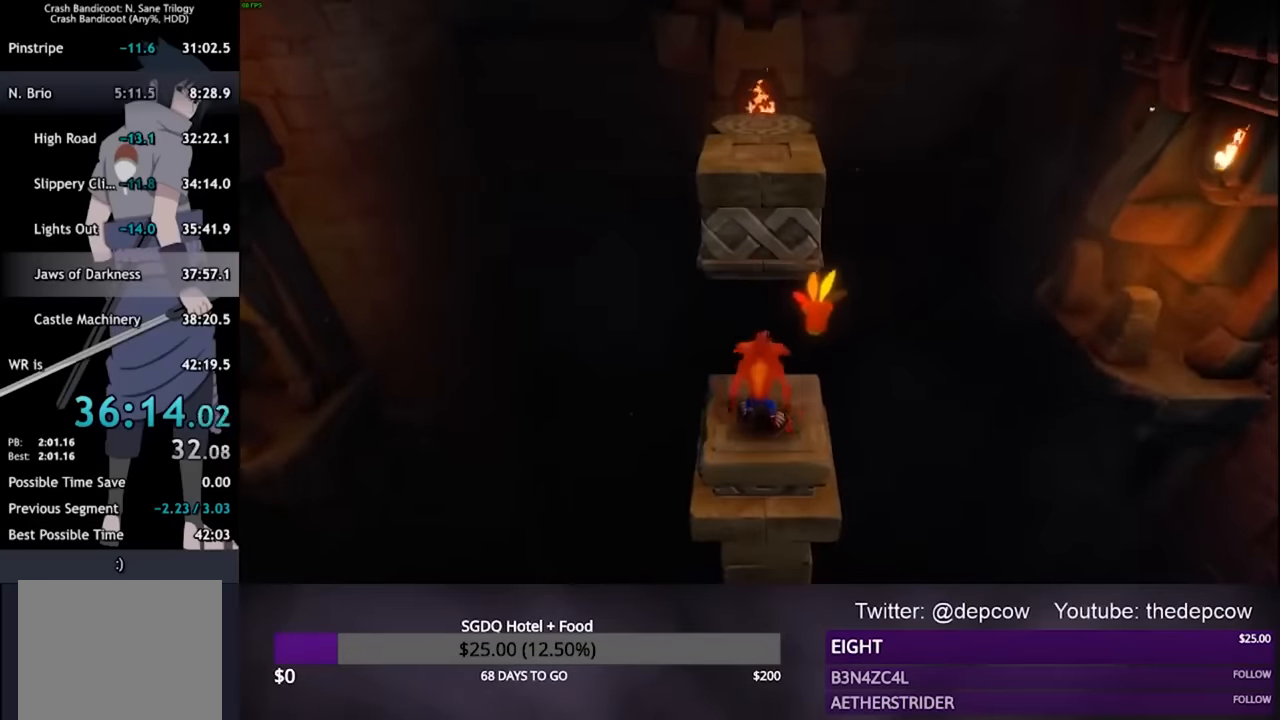
{"buttons": [], "left_stick": "center", "right_stick": "center", "events": []}
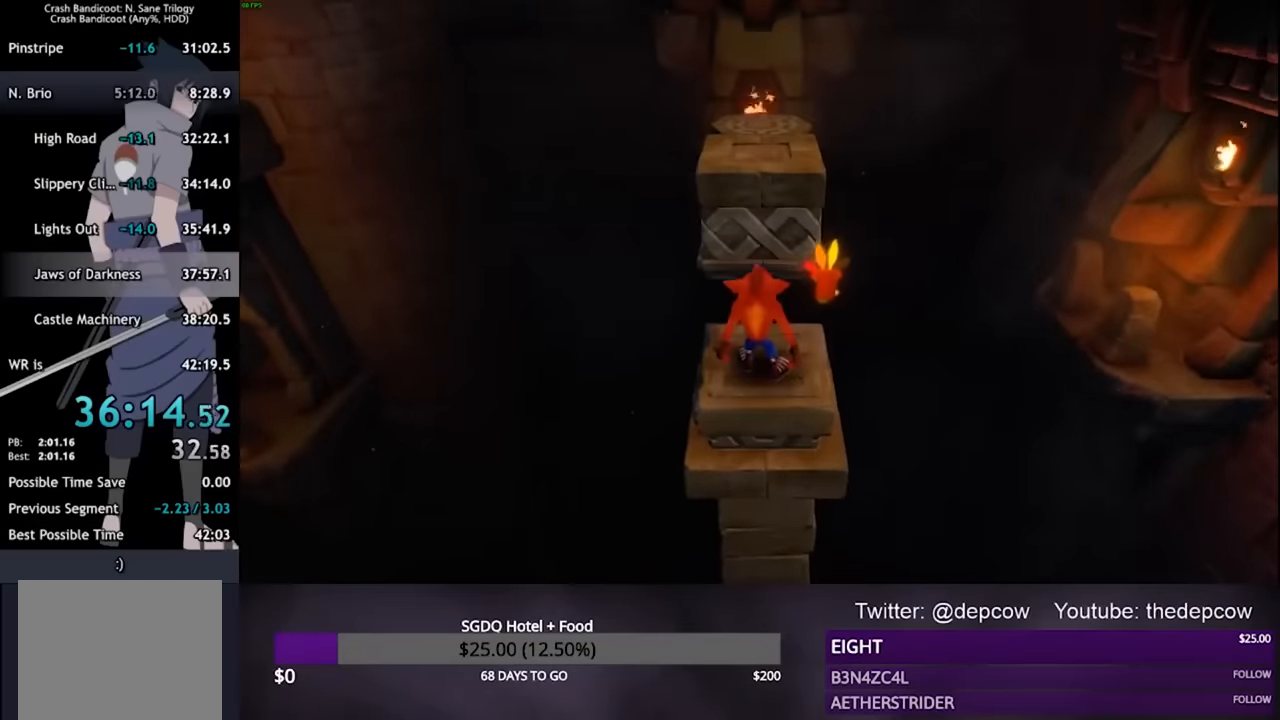
{"buttons": ["CROSS", "DPAD_UP"], "left_stick": "center", "right_stick": "center", "events": [[233, "DPAD_UP", "down"], [266, "CROSS", "down"]]}
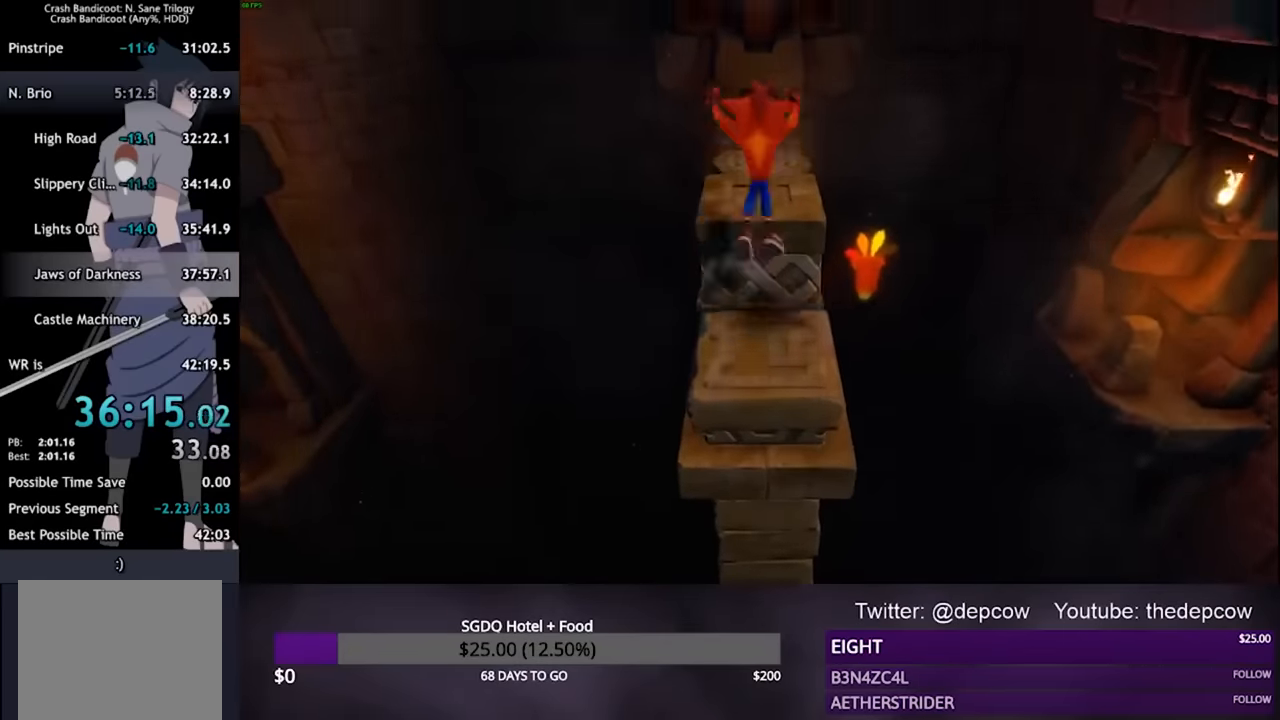
{"buttons": ["DPAD_UP"], "left_stick": "center", "right_stick": "center", "events": [[166, "CROSS", "up"]]}
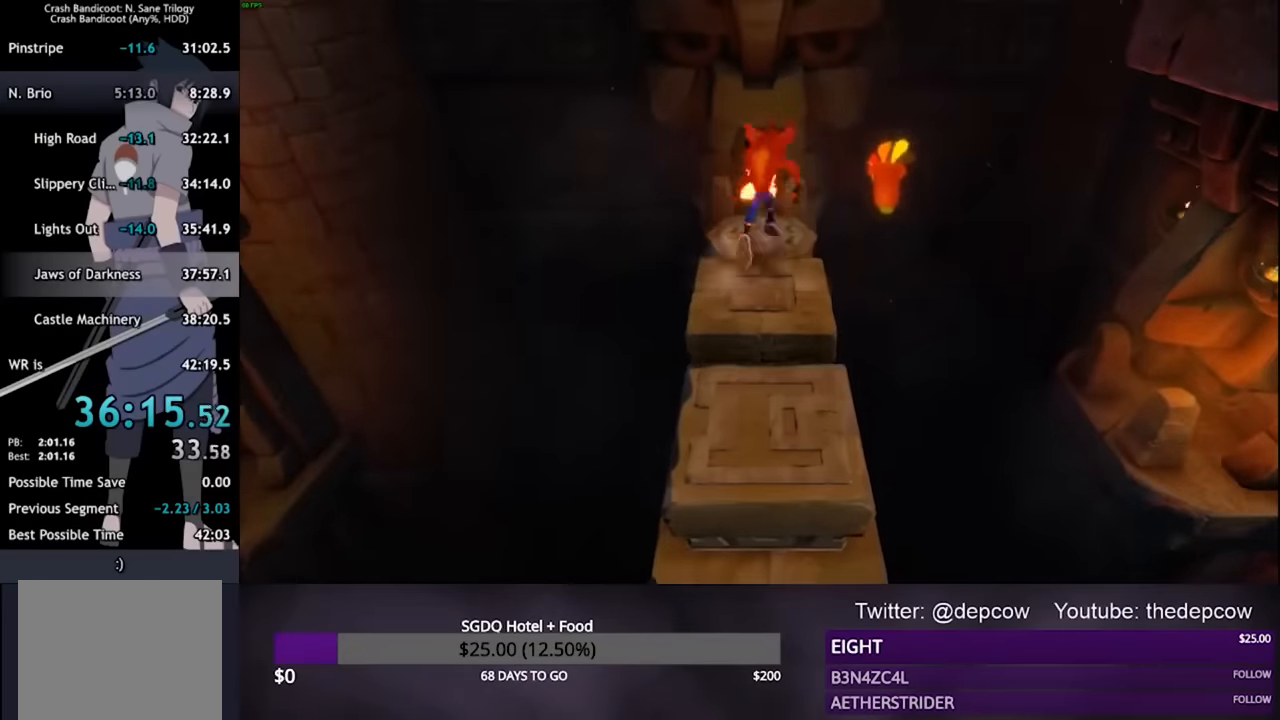
{"buttons": [], "left_stick": "center", "right_stick": "center", "events": [[133, "DPAD_UP", "up"]]}